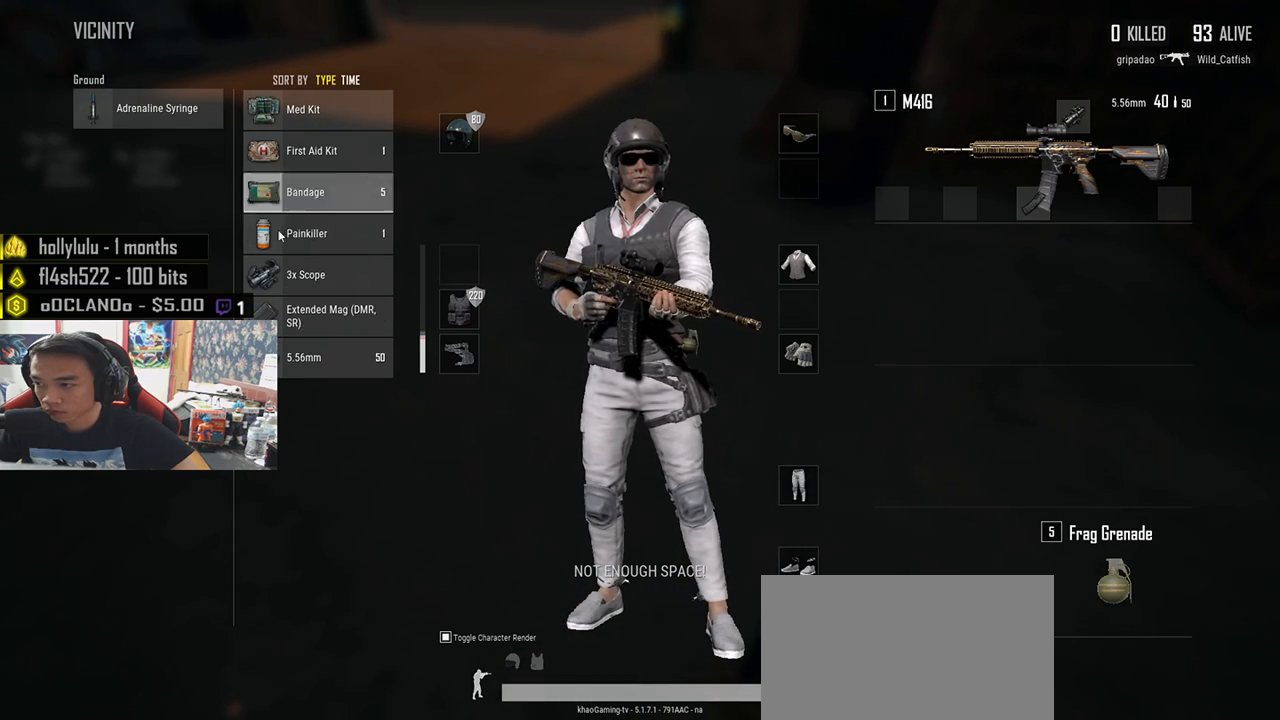
Gameplay with keyboard and mouse; each line is a JSON object with the keys and mouse buttons held at the frame after it. "events" lists presses ("down") and releases ("up") of "a", "c", "ctrl", "d", "e", "f", "q", "r", "s", "shift", "space", "tab", "v", "w", "x", "z", "mouse_left", "mouse_wheel" and "mouse_right" between this image and that frame as [ms after this image, input, new state], when the widget could be followed in between. "mouse_left", "mouse_wheel", "mouse_right" = the "left", "wheel", "right" buttons of the "mouse" list. No other keys are recorded. "wheel" means that the mouse wheel is clicked or scrolled. Mouse movement is not recorded.
{"keys": ["d"], "mouse": [], "events": [[167, "a", "down"], [183, "d", "up"], [283, "mouse_left", "down"], [333, "a", "up"], [350, "d", "down"], [383, "mouse_left", "up"]]}
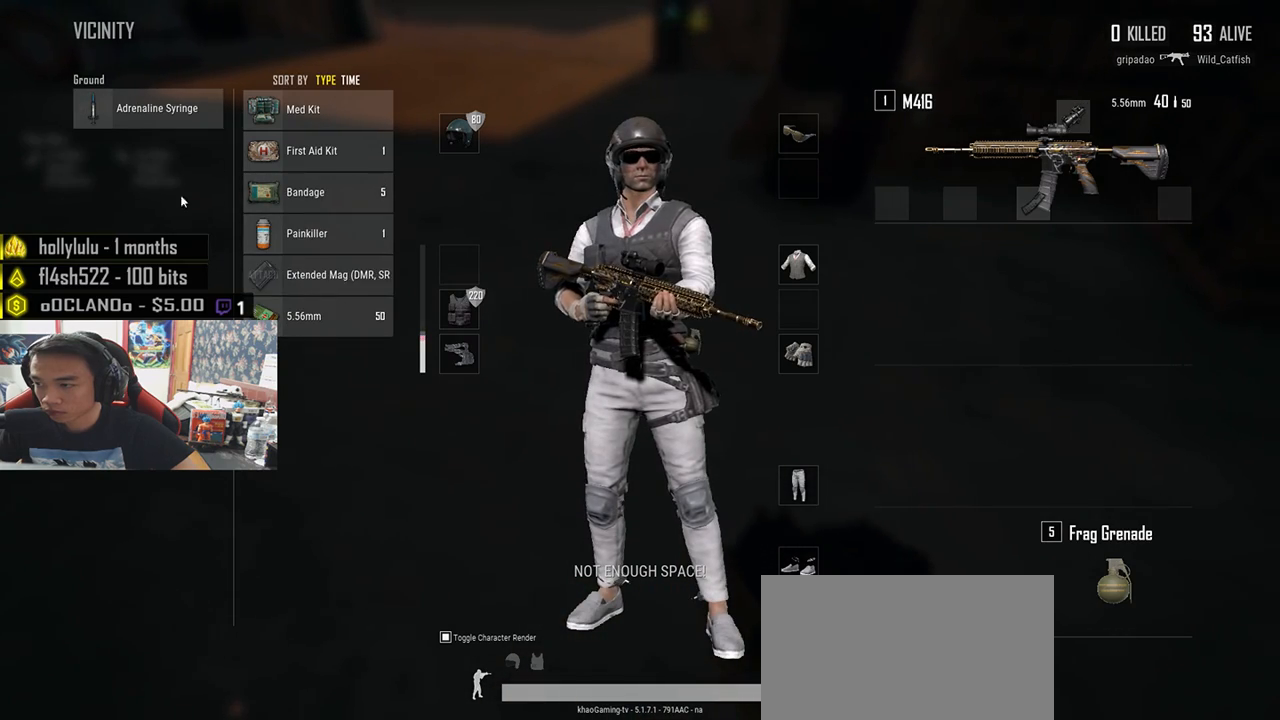
{"keys": [], "mouse": [], "events": [[67, "d", "up"], [400, "mouse_right", "down"], [450, "mouse_right", "up"]]}
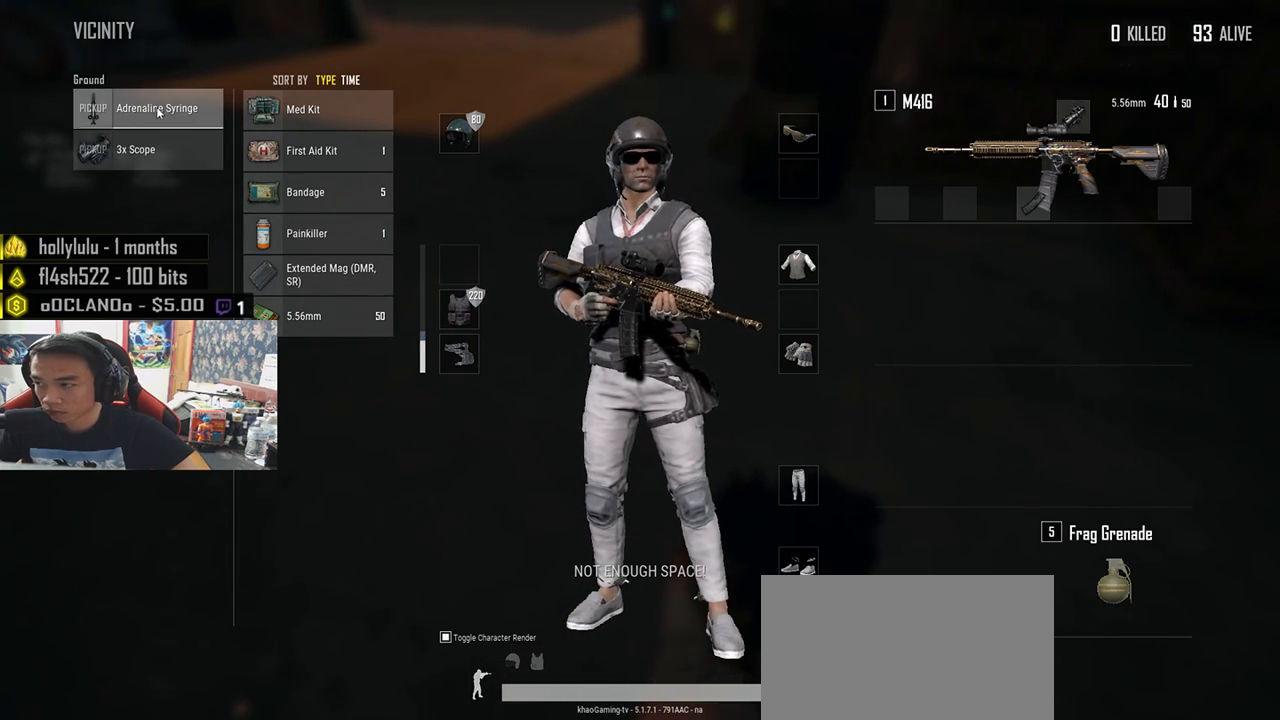
{"keys": ["d"], "mouse": [], "events": [[433, "d", "down"]]}
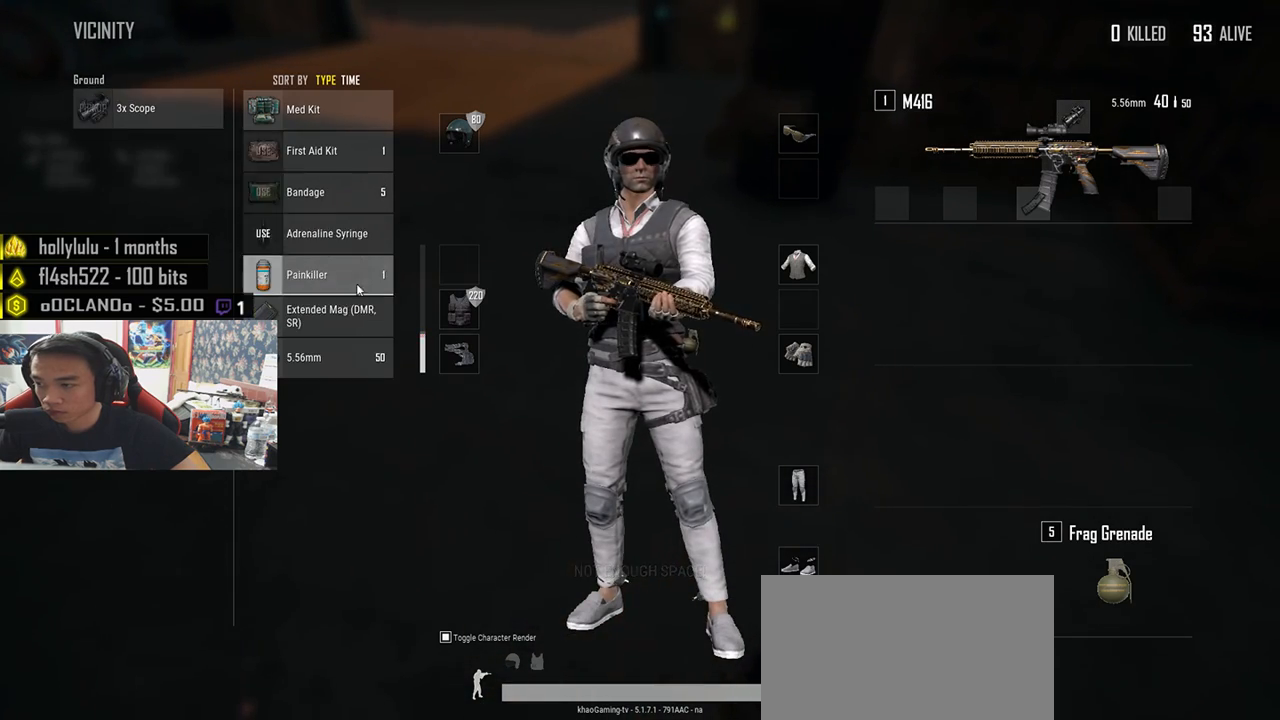
{"keys": [], "mouse": [], "events": [[83, "d", "up"], [100, "a", "down"], [233, "mouse_left", "down"], [283, "a", "up"], [367, "mouse_left", "up"]]}
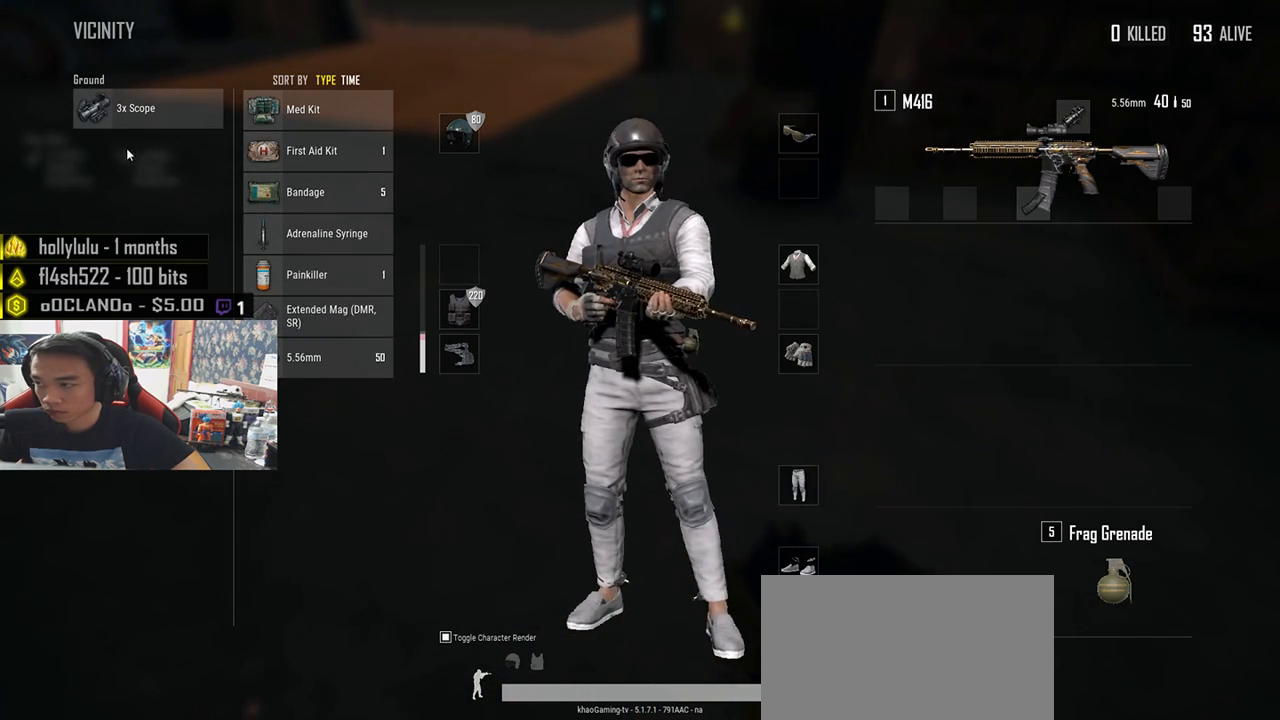
{"keys": [], "mouse": [], "events": [[350, "mouse_right", "down"], [400, "mouse_right", "up"]]}
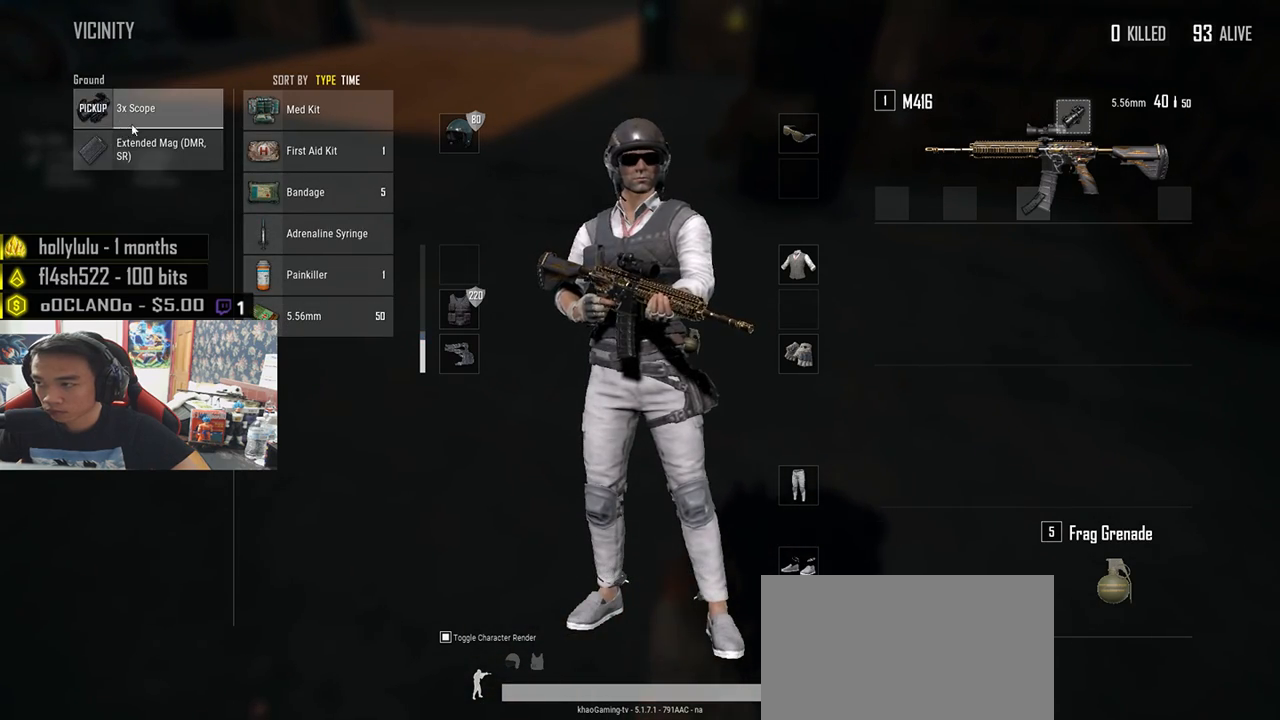
{"keys": ["tab", "w"], "mouse": [], "events": [[383, "w", "down"], [417, "tab", "down"]]}
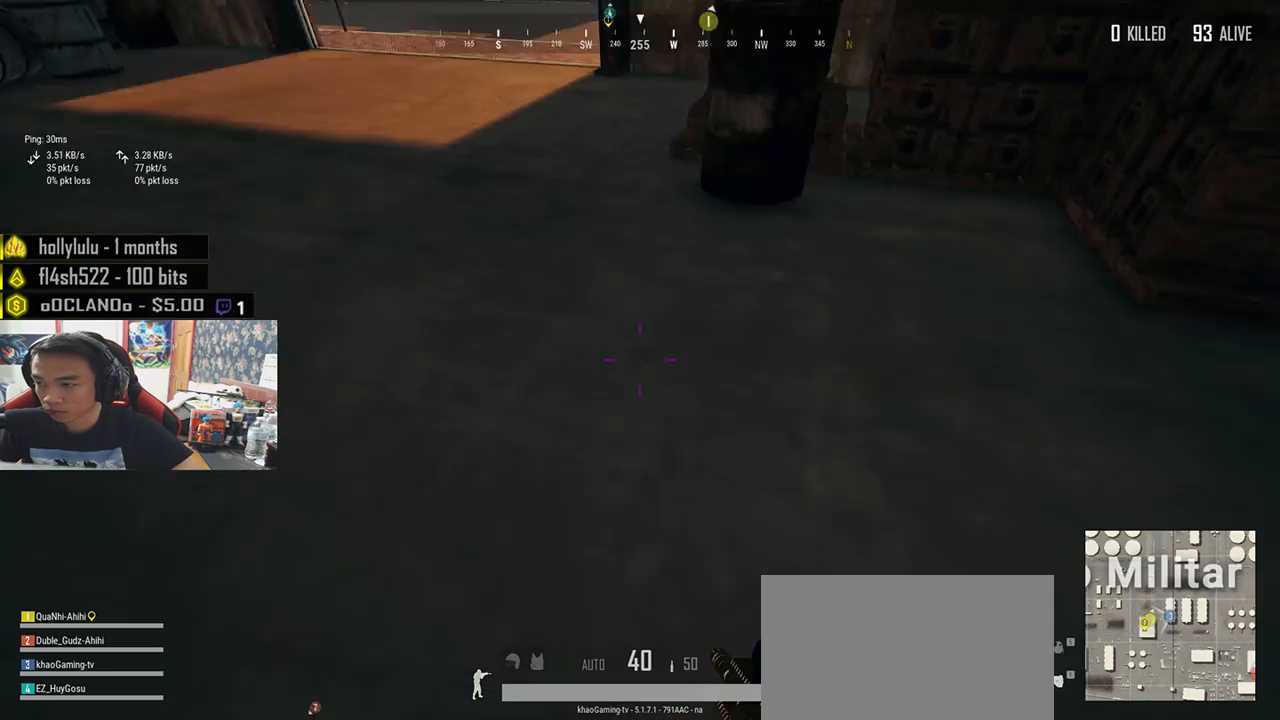
{"keys": ["shift", "w"], "mouse": [], "events": [[17, "tab", "up"], [200, "shift", "down"]]}
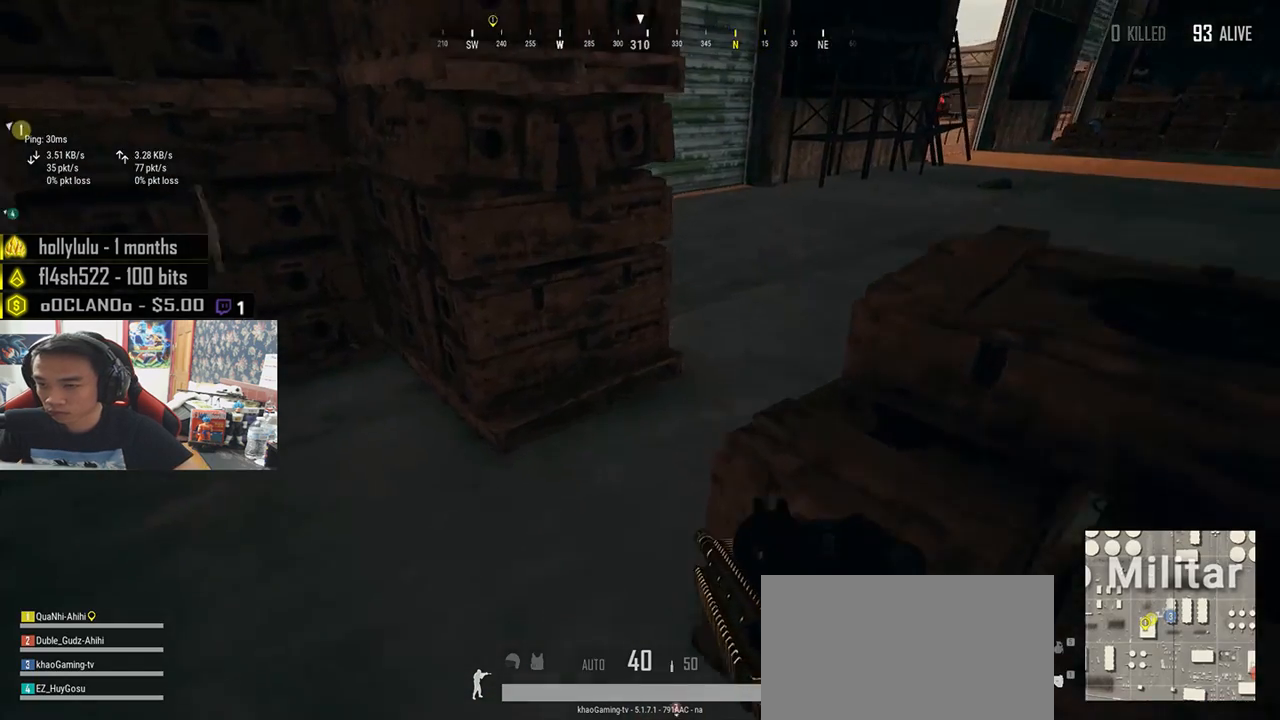
{"keys": ["shift", "w"], "mouse": [], "events": []}
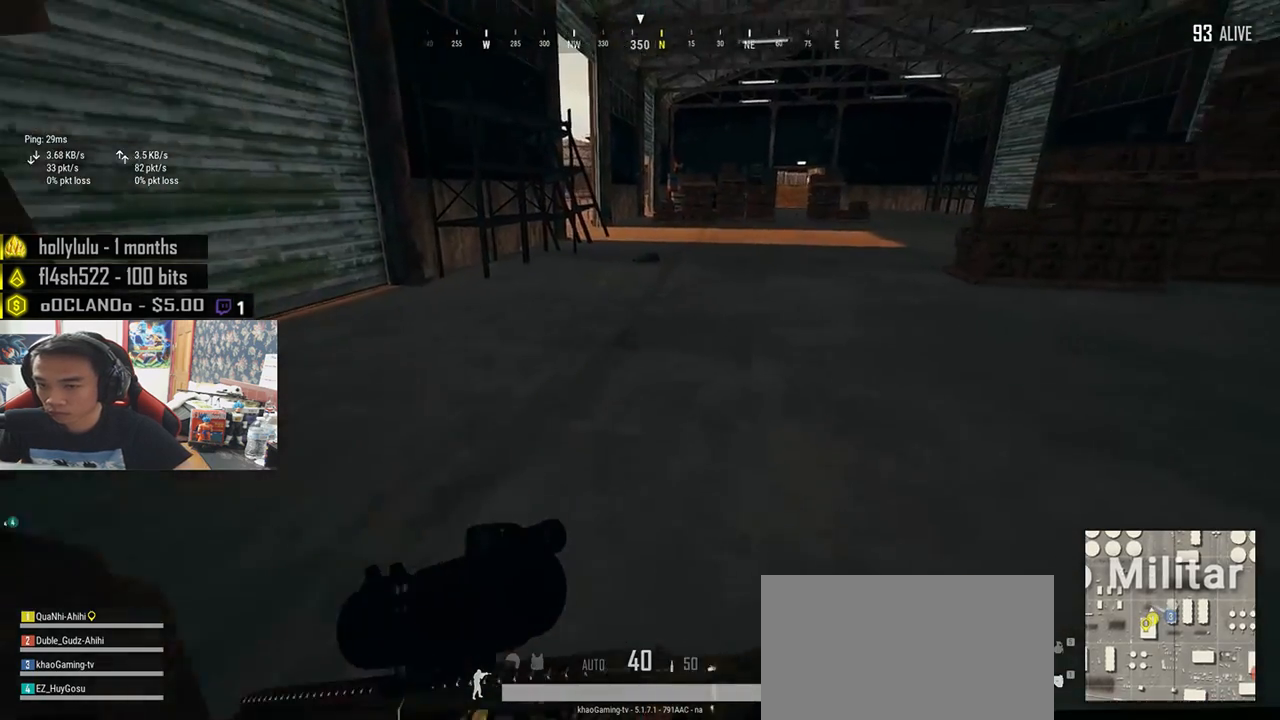
{"keys": ["shift", "w"], "mouse": [], "events": []}
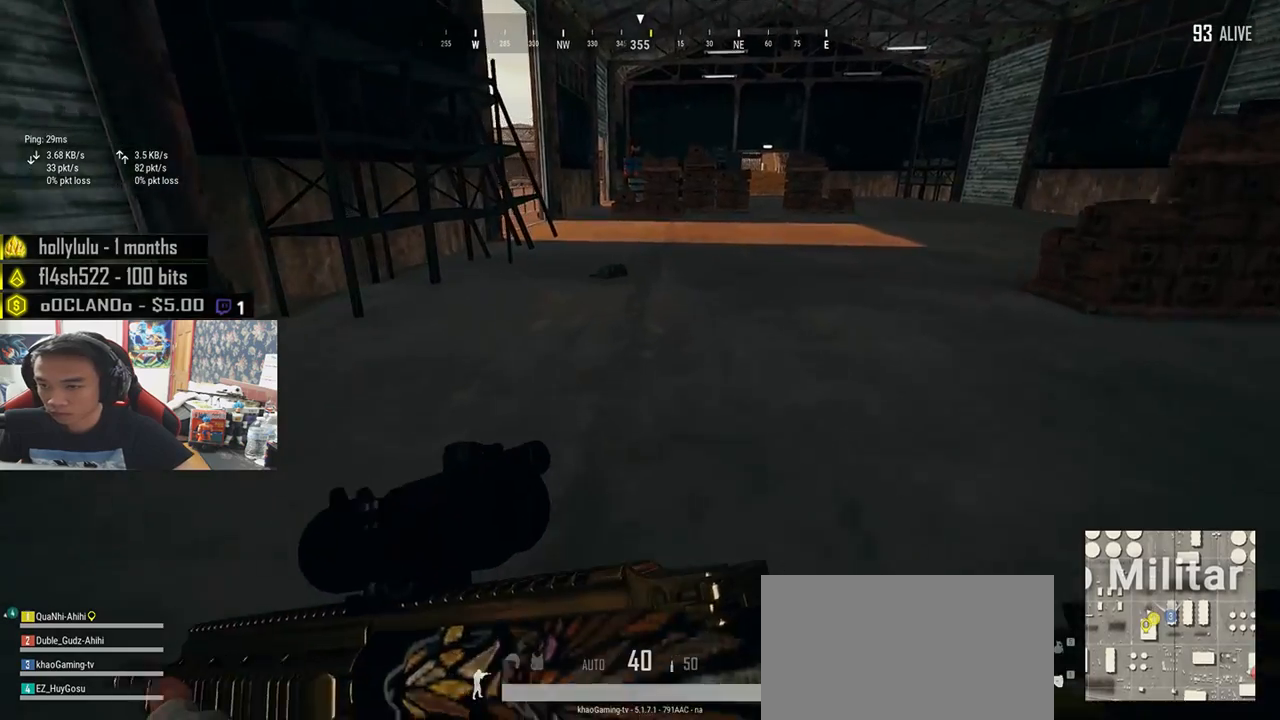
{"keys": ["shift", "w"], "mouse": [], "events": []}
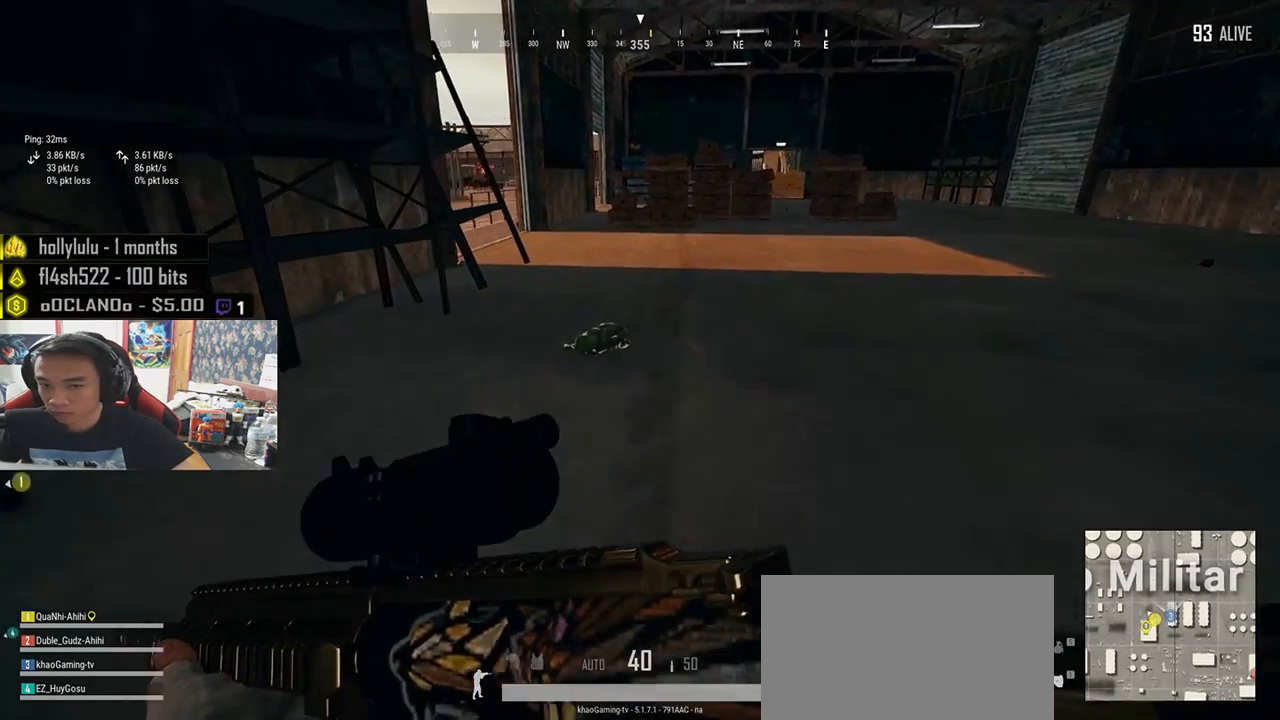
{"keys": ["f", "w"], "mouse": [], "events": [[367, "shift", "up"], [467, "f", "down"]]}
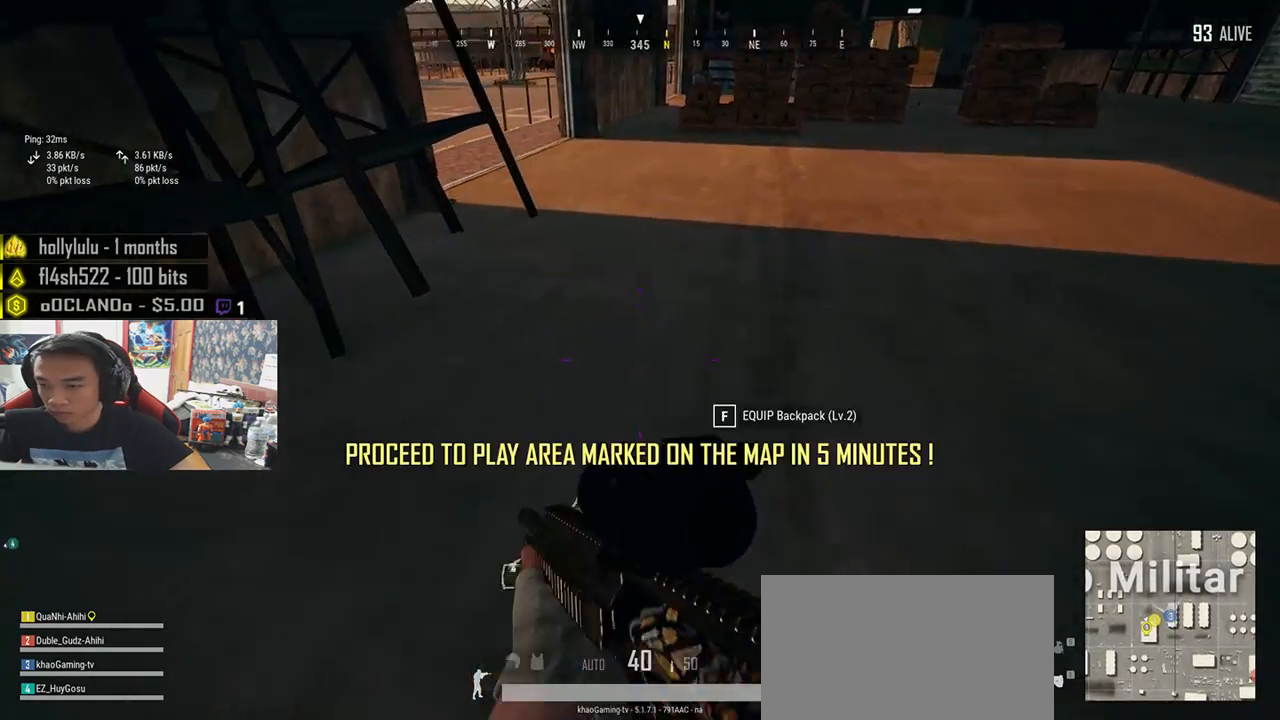
{"keys": ["shift", "w"], "mouse": [], "events": [[150, "f", "up"], [350, "shift", "down"]]}
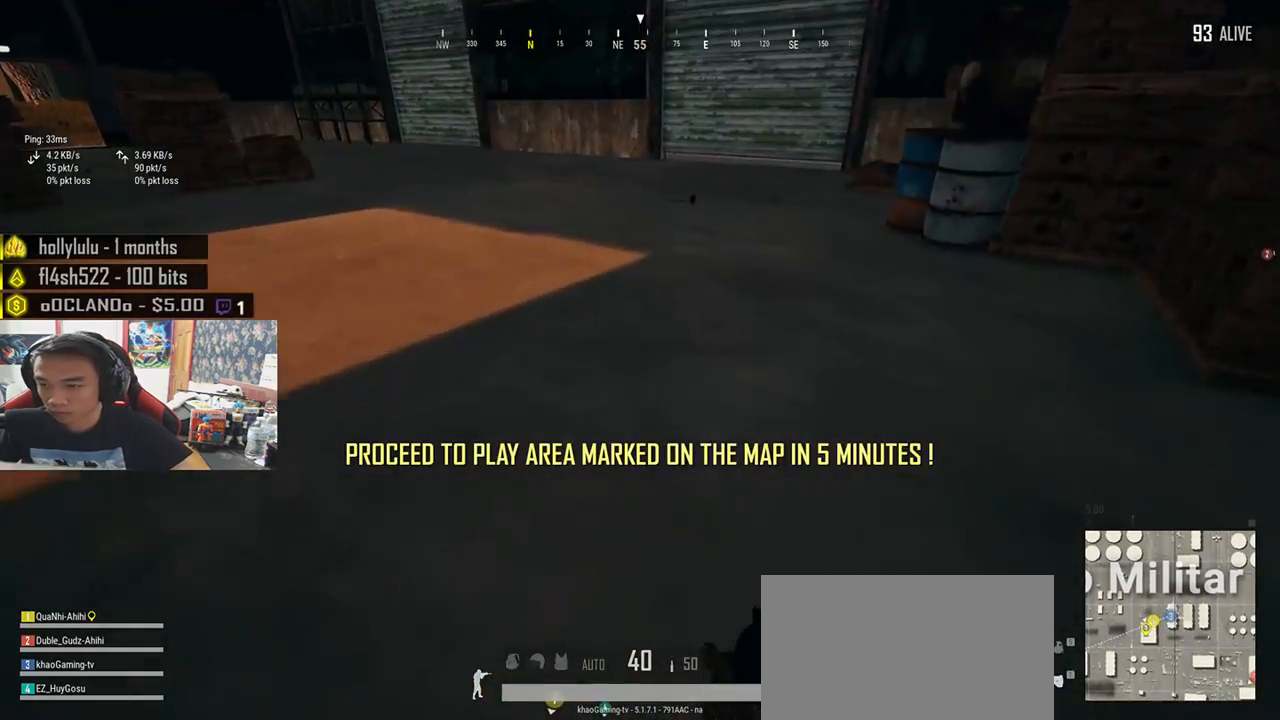
{"keys": ["shift", "w"], "mouse": [], "events": []}
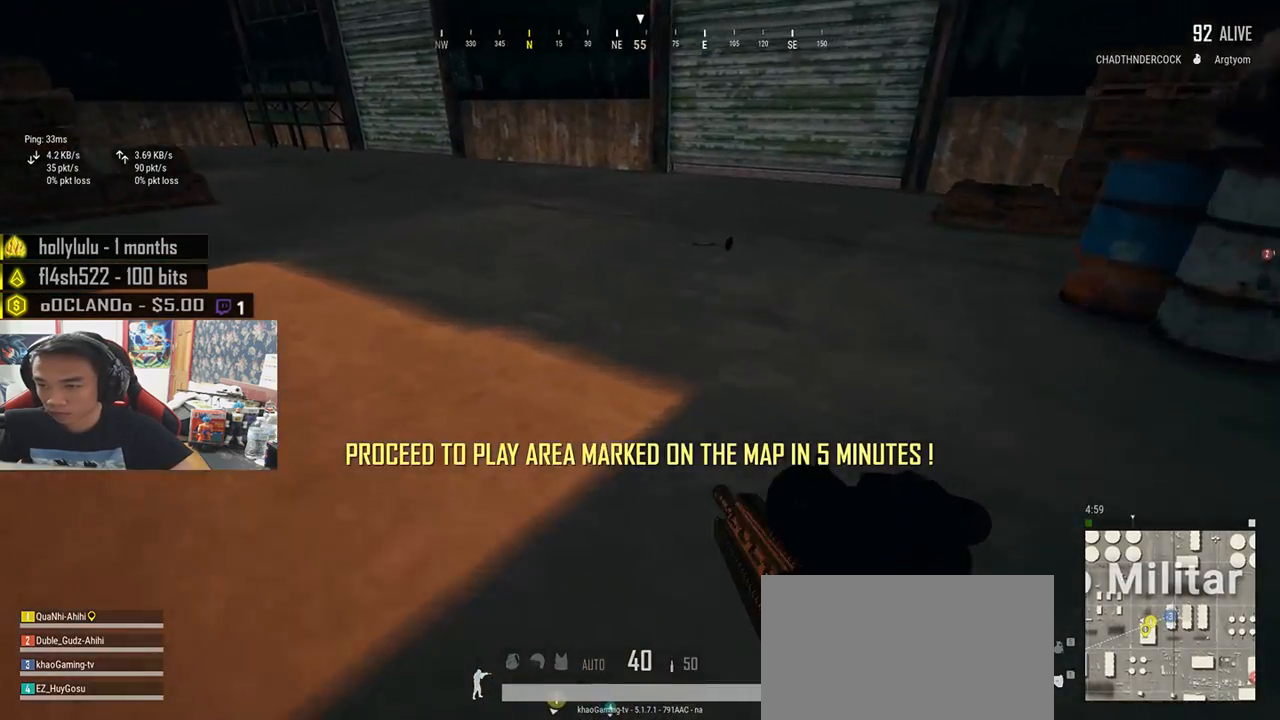
{"keys": ["d", "w"], "mouse": [], "events": [[133, "d", "down"], [433, "shift", "up"]]}
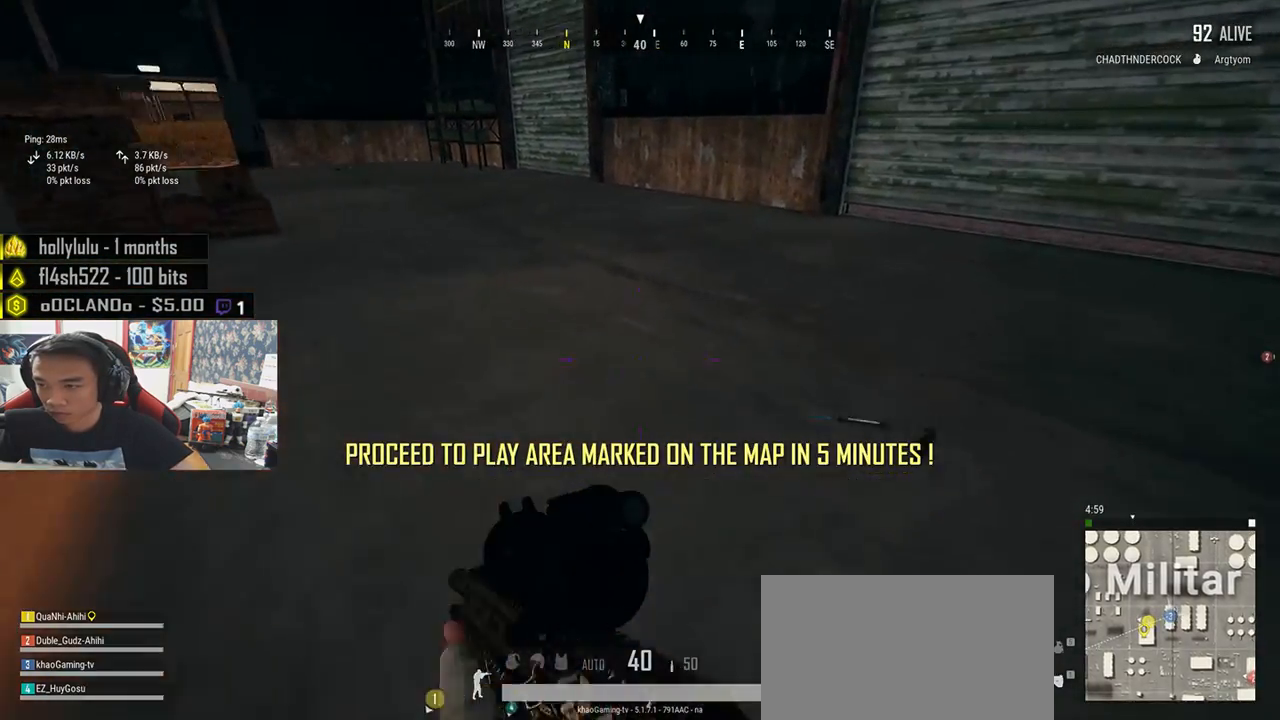
{"keys": ["a", "d", "w"], "mouse": [], "events": [[67, "tab", "down"], [183, "tab", "up"], [483, "a", "down"]]}
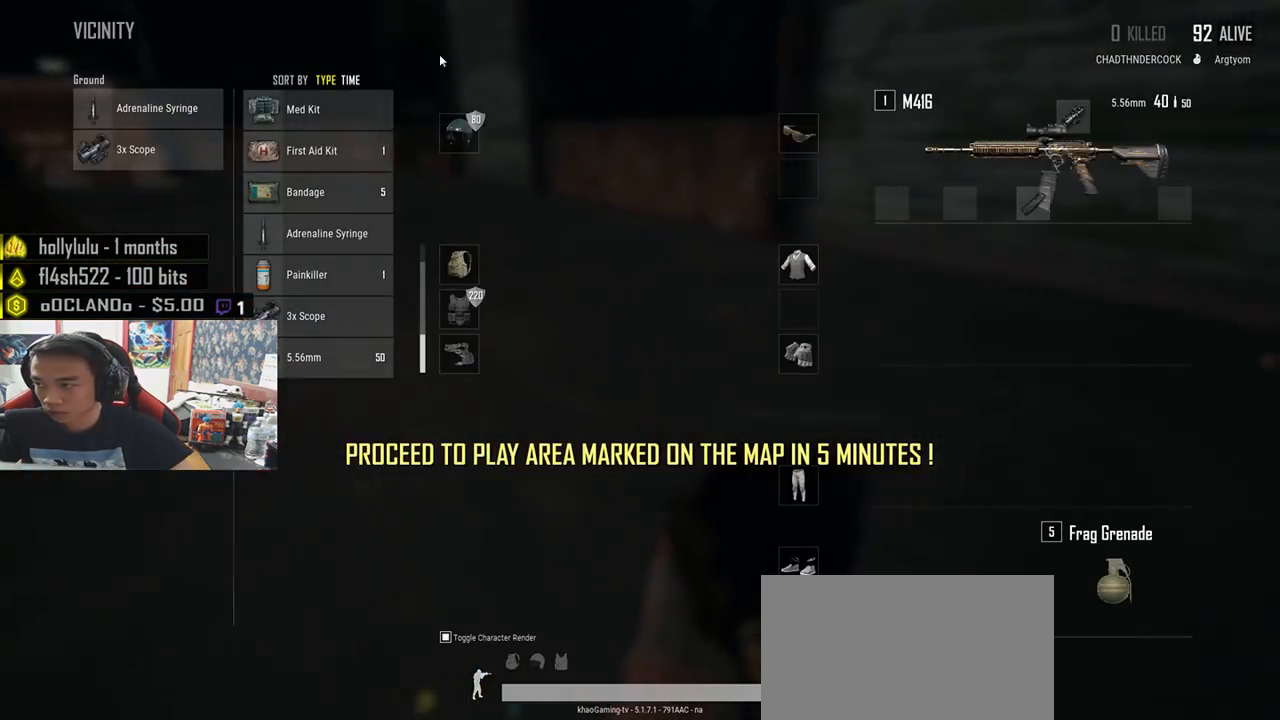
{"keys": ["a"], "mouse": [], "events": [[33, "d", "up"], [33, "w", "up"], [117, "d", "down"], [167, "a", "up"], [267, "mouse_left", "down"], [283, "a", "down"], [333, "d", "up"], [383, "mouse_left", "up"]]}
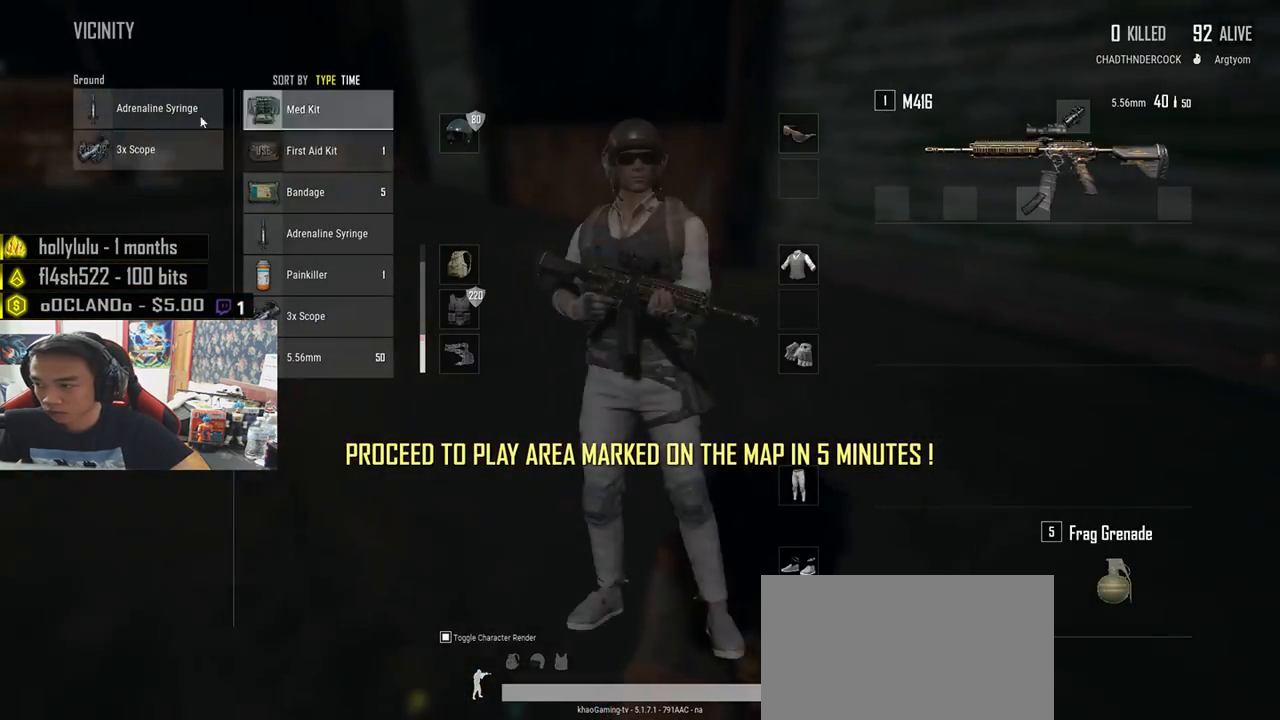
{"keys": ["w"], "mouse": [], "events": [[50, "mouse_left", "down"], [83, "a", "up"], [133, "w", "down"], [150, "mouse_left", "up"], [250, "tab", "down"], [350, "tab", "up"]]}
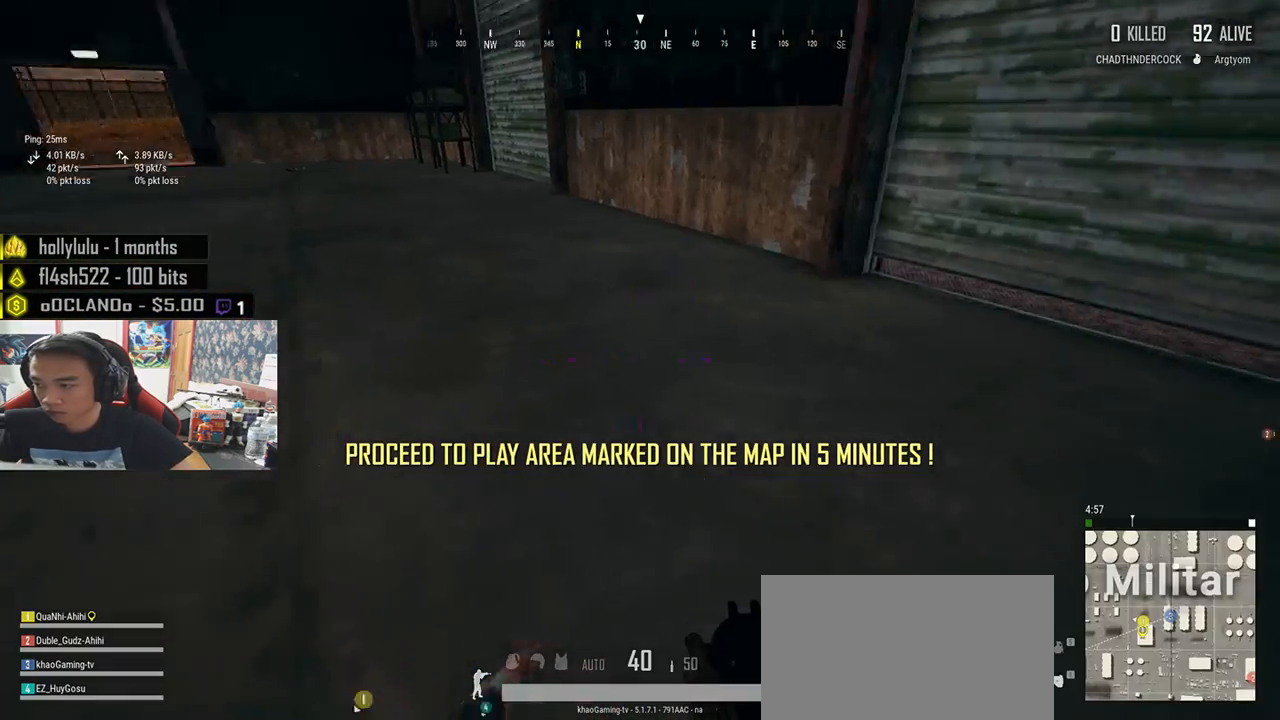
{"keys": ["shift", "w"], "mouse": [], "events": [[50, "shift", "down"]]}
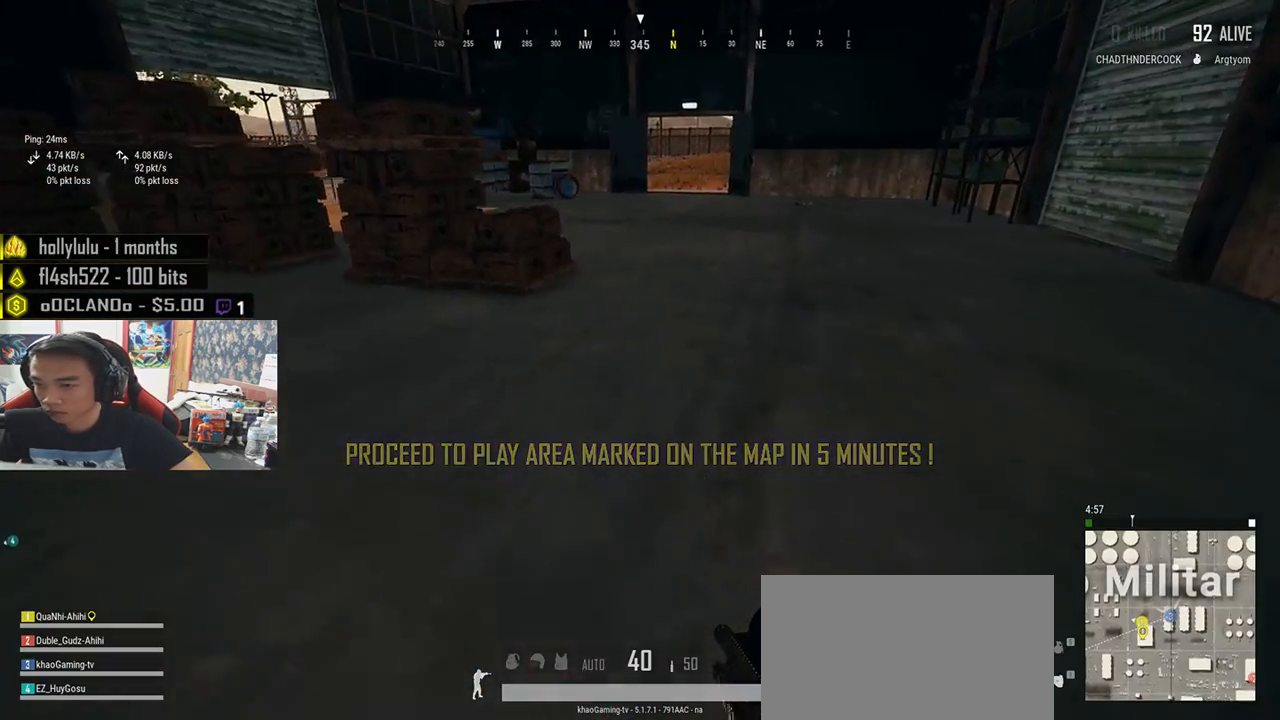
{"keys": ["shift", "w"], "mouse": [], "events": []}
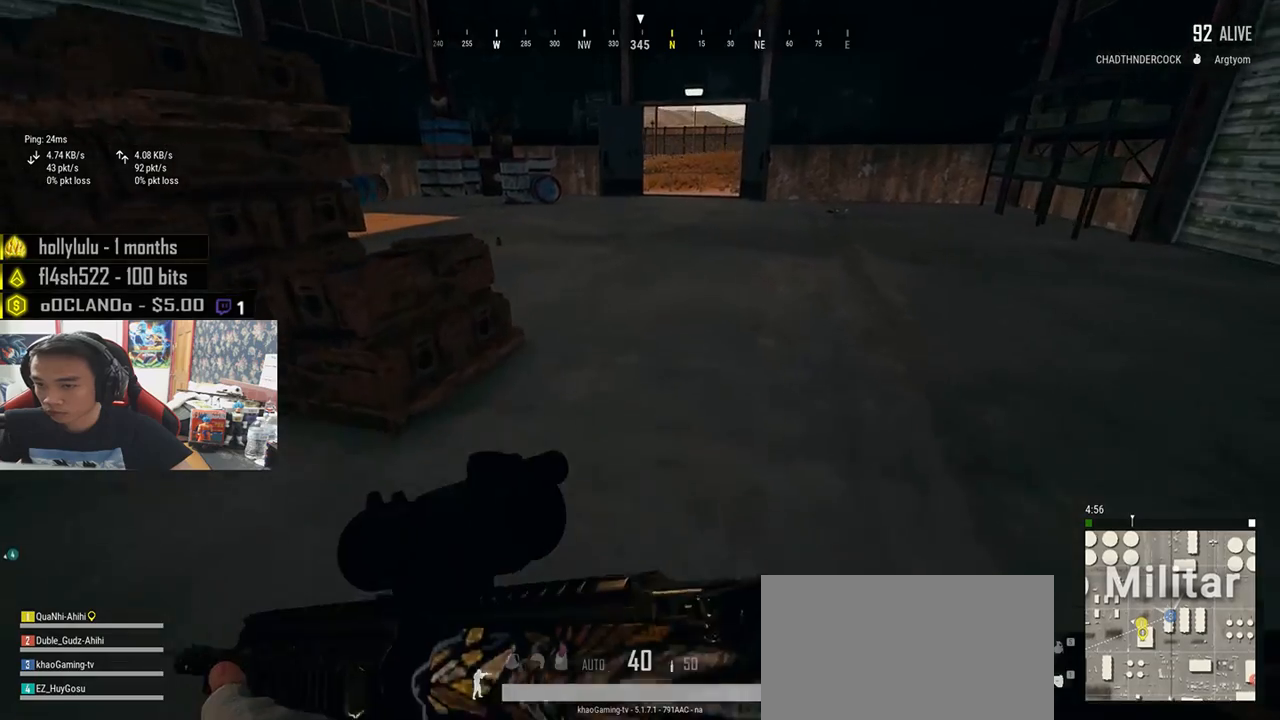
{"keys": ["shift", "w"], "mouse": [], "events": []}
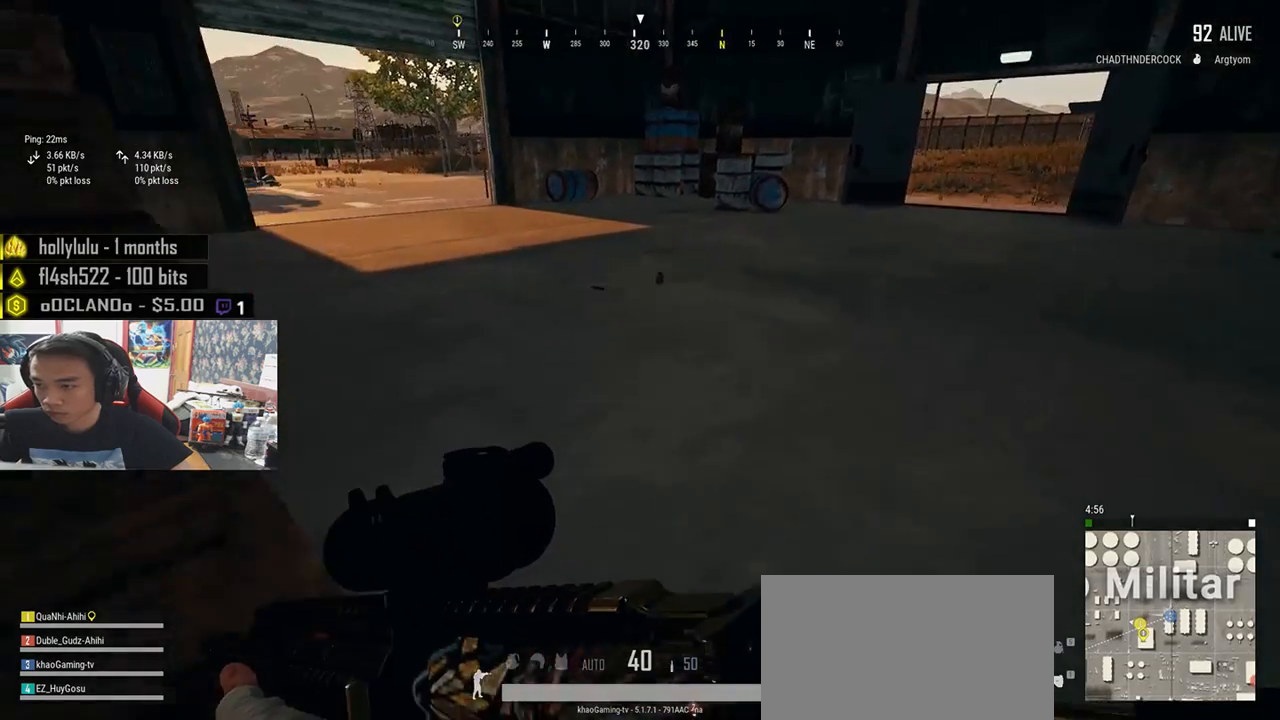
{"keys": ["tab", "w"], "mouse": [], "events": [[367, "shift", "up"], [500, "tab", "down"]]}
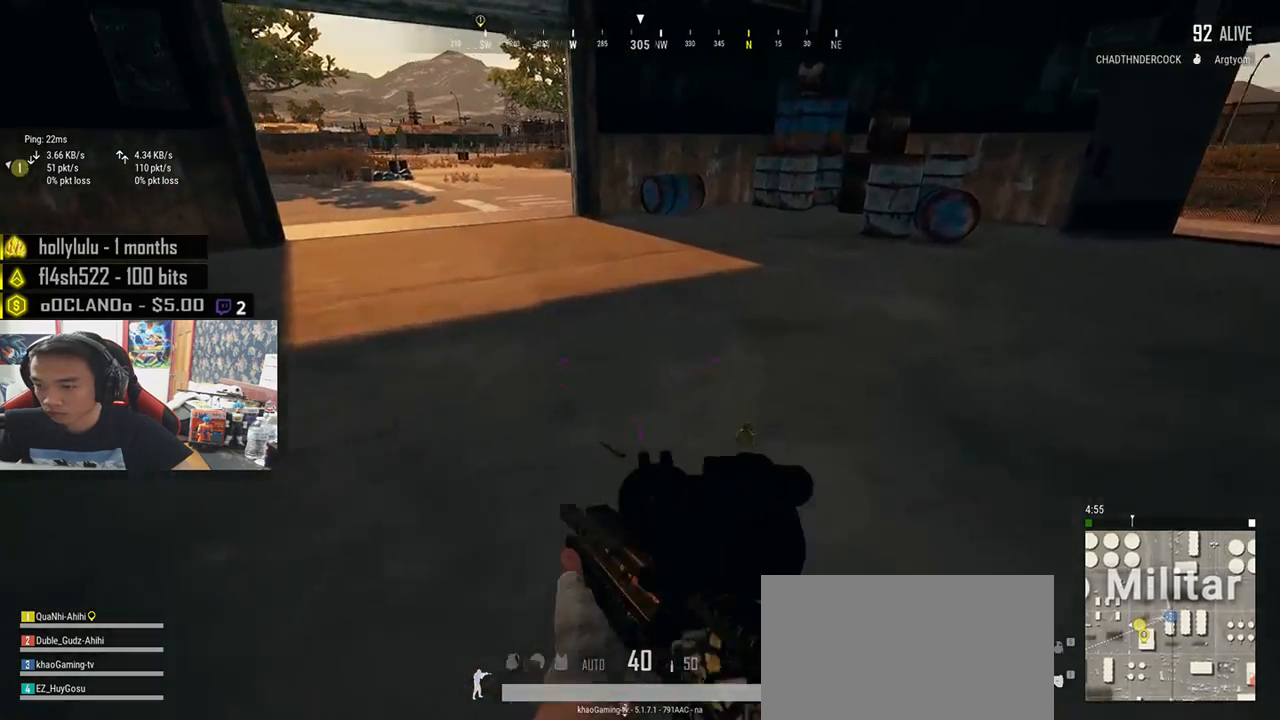
{"keys": ["d"], "mouse": ["left"], "events": [[133, "tab", "up"], [250, "d", "down"], [350, "a", "down"], [367, "w", "up"], [400, "d", "up"], [467, "d", "down"], [500, "a", "up"], [500, "mouse_left", "down"]]}
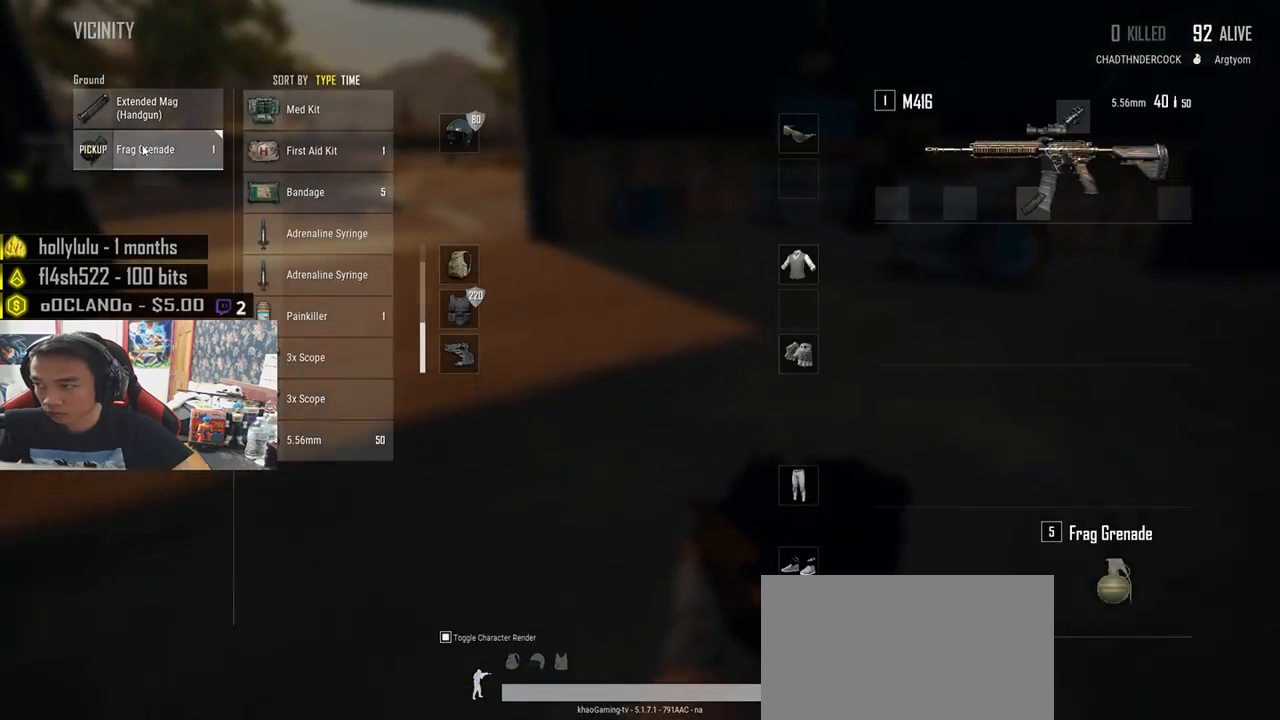
{"keys": ["w"], "mouse": [], "events": [[100, "mouse_left", "up"], [200, "tab", "down"], [283, "tab", "up"], [350, "w", "down"], [433, "d", "up"]]}
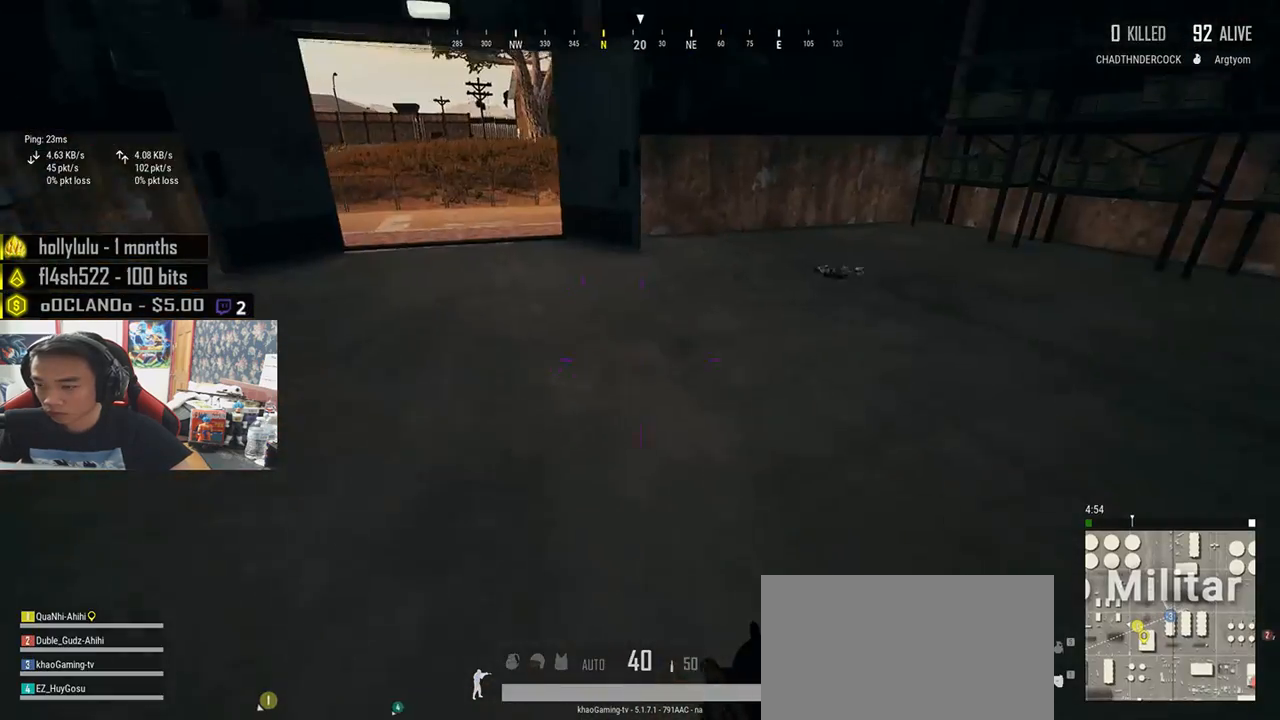
{"keys": ["d", "shift", "w"], "mouse": [], "events": [[83, "shift", "down"], [217, "d", "down"]]}
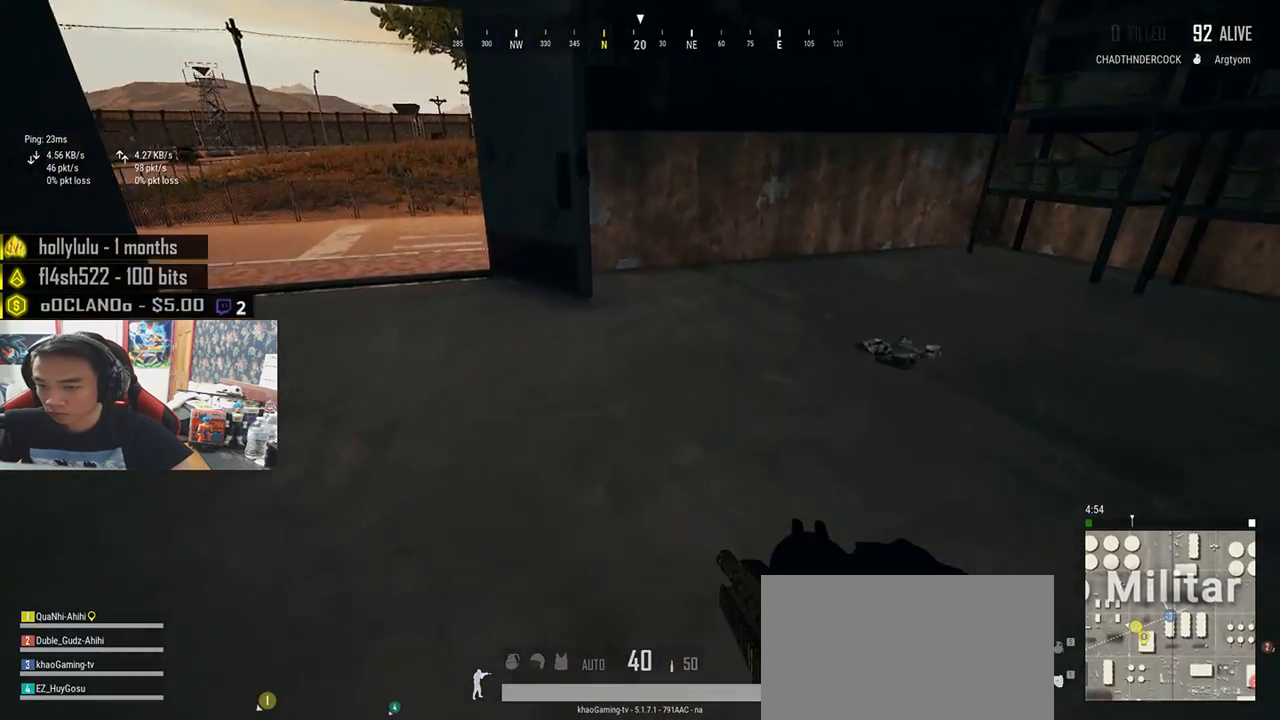
{"keys": ["d", "w"], "mouse": [], "events": [[150, "shift", "up"], [317, "tab", "down"], [417, "tab", "up"]]}
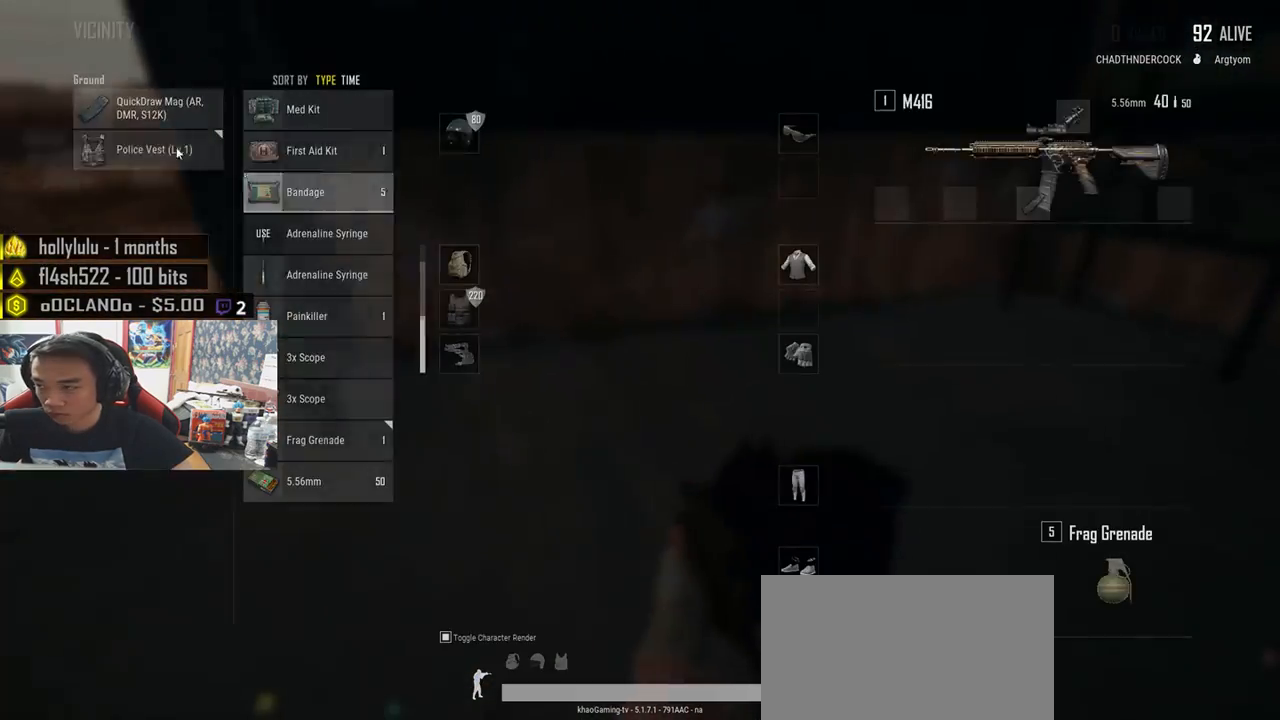
{"keys": ["d", "s"], "mouse": [], "events": [[50, "w", "up"], [217, "s", "down"], [383, "tab", "down"], [483, "tab", "up"]]}
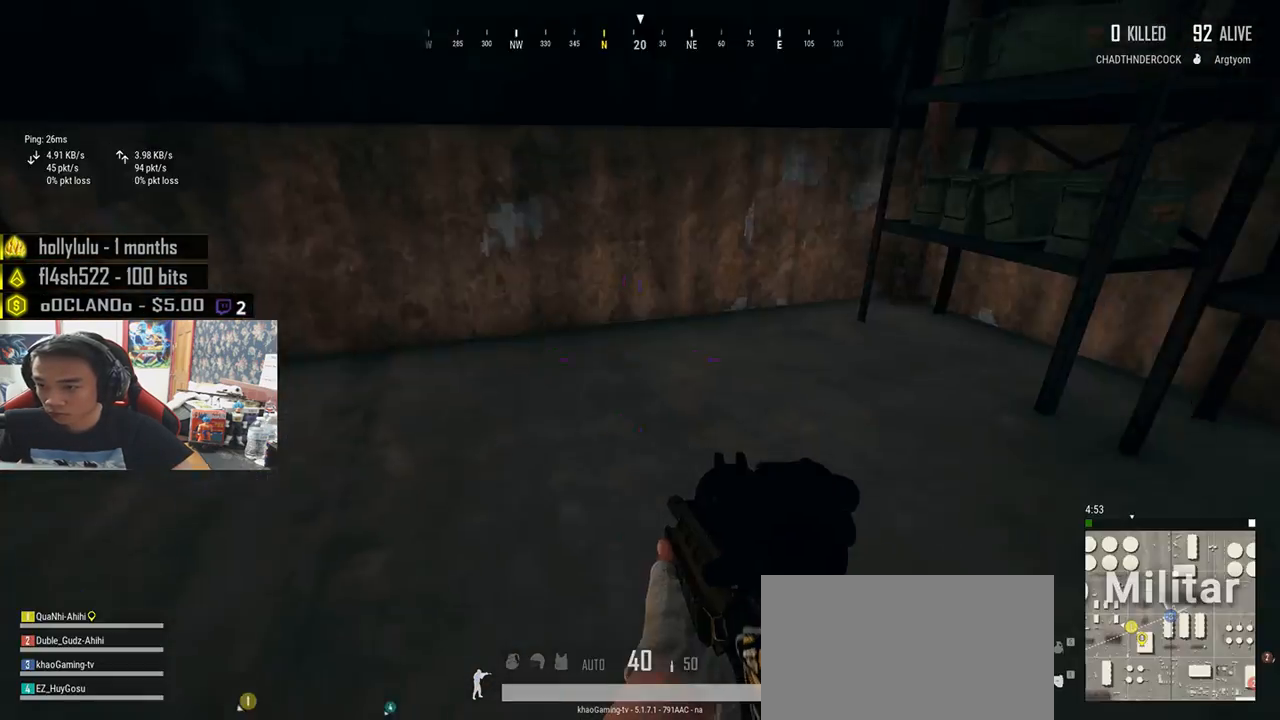
{"keys": ["d", "w"], "mouse": [], "events": [[83, "s", "up"], [183, "w", "down"], [267, "tab", "down"], [367, "tab", "up"]]}